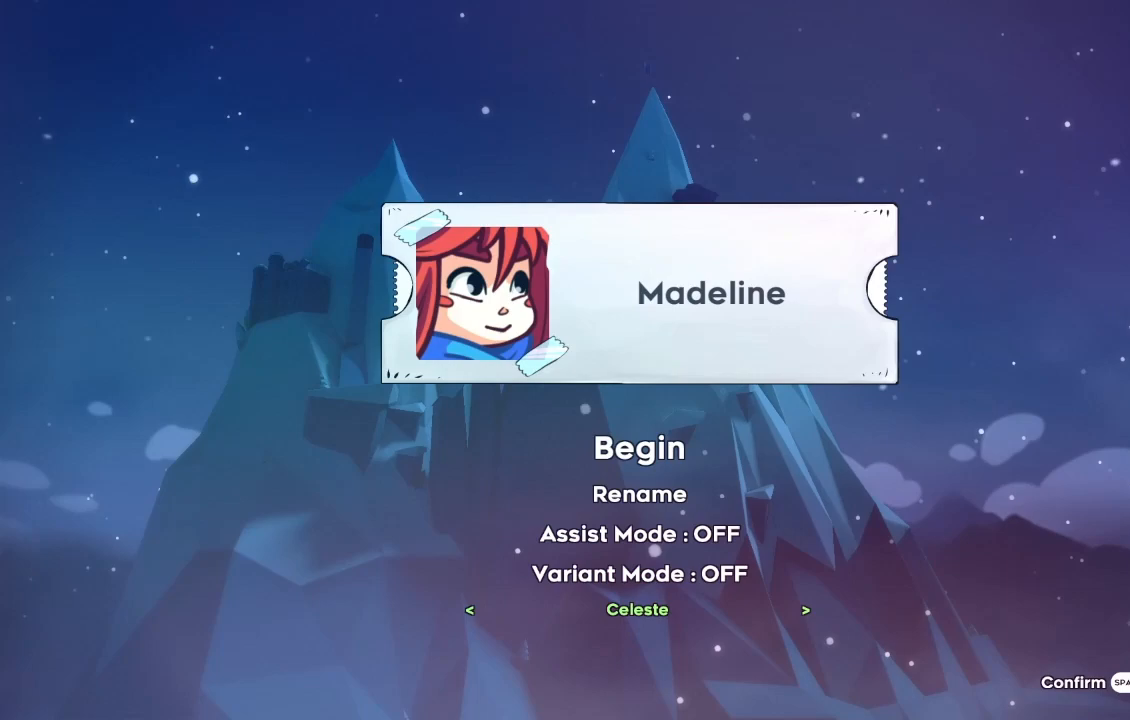
Gameplay with keyboard; each line is a JSON object with the keys held at the frame after it. "events" lists presses ("down") and releases ("up") of "a", "d", "dash", "demo", "grab", "jump", "jump2", "jump3", "s" and "w" between this image and that frame as [ms after this image, input, new state], when the widget could be followed in between. No other keys are recorded. Mouse input is not recorded. Key names are as the overlay labels them; some are game actions (e.g. jump) rather than physical keys.
{"keys": ["d"], "events": [[233, "d", "down"], [300, "d", "up"], [500, "d", "down"]]}
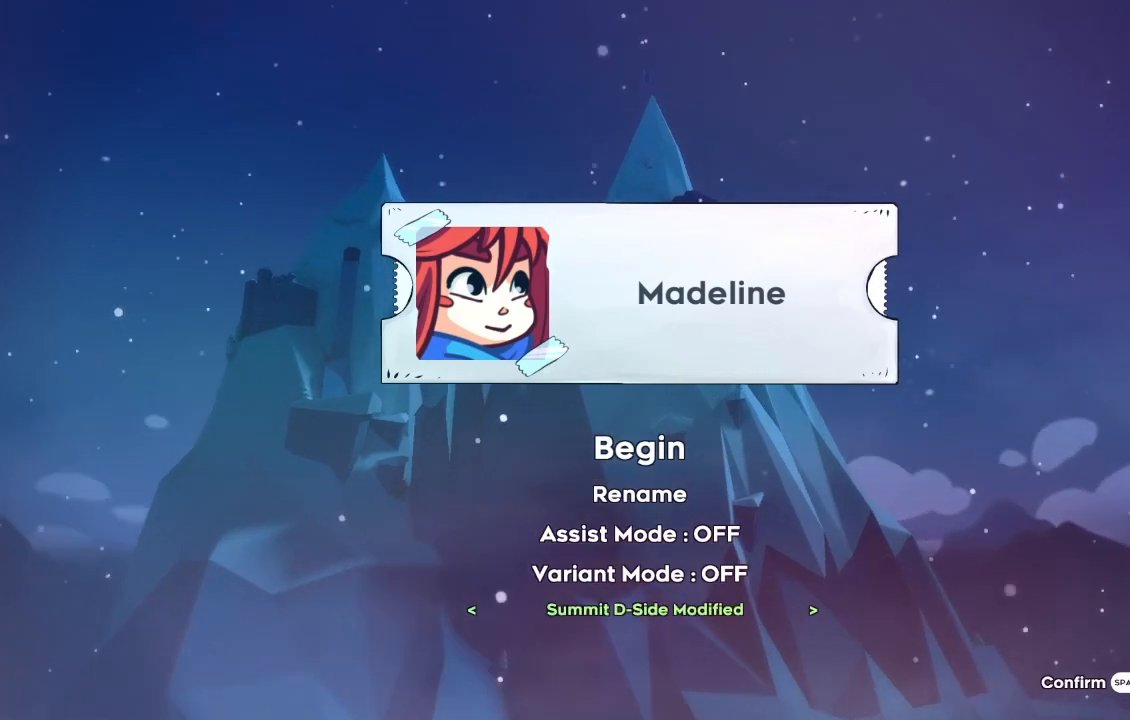
{"keys": ["d"], "events": [[67, "d", "up"], [233, "d", "down"], [333, "d", "up"], [467, "d", "down"]]}
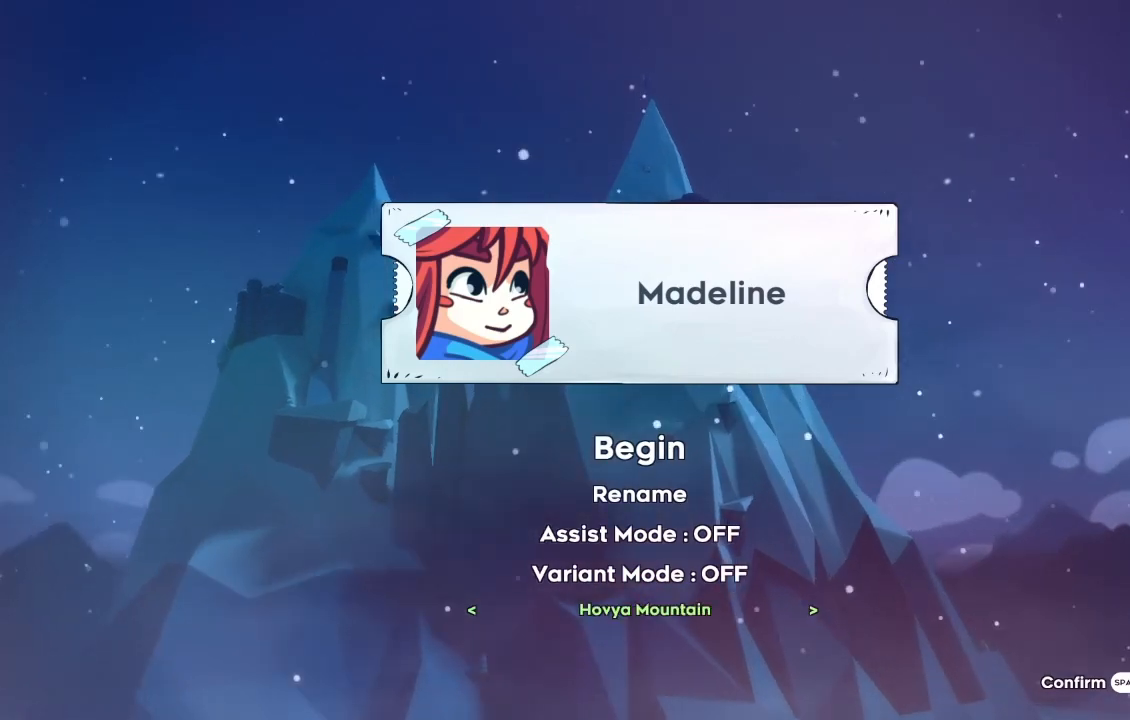
{"keys": [], "events": [[67, "d", "up"], [300, "a", "down"], [400, "a", "up"]]}
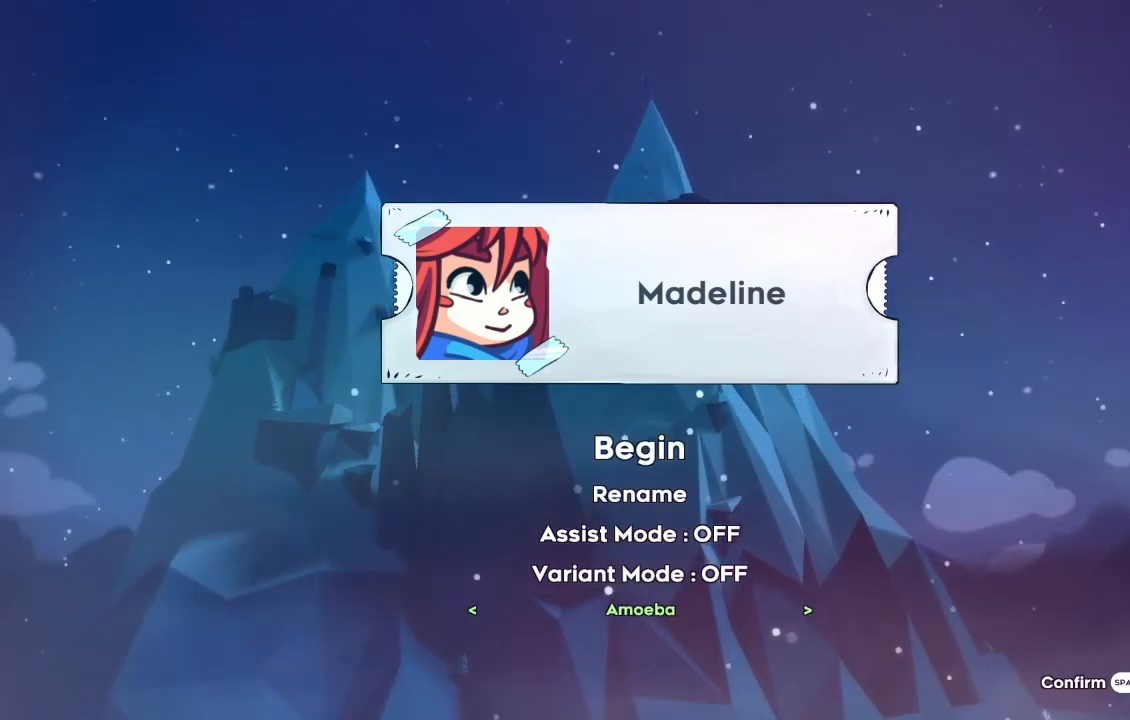
{"keys": [], "events": [[67, "w", "down"], [233, "w", "up"], [267, "w", "down"], [367, "w", "up"], [400, "w", "down"], [500, "w", "up"]]}
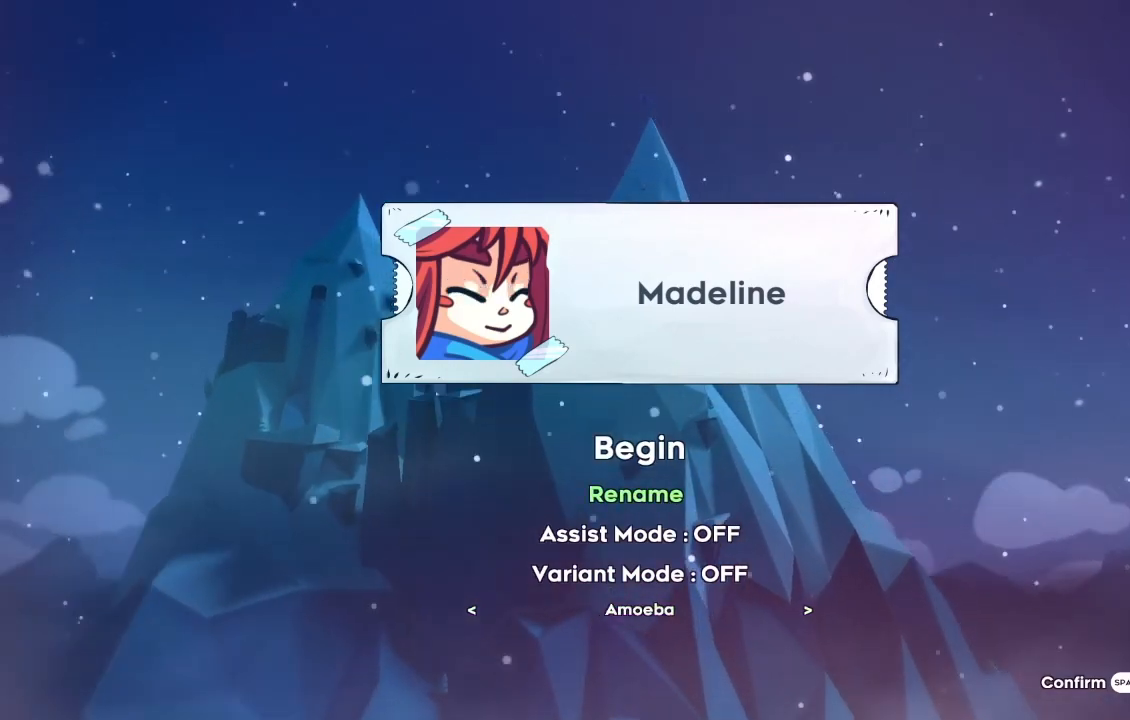
{"keys": [], "events": [[200, "jump", "down"], [233, "jump", "up"]]}
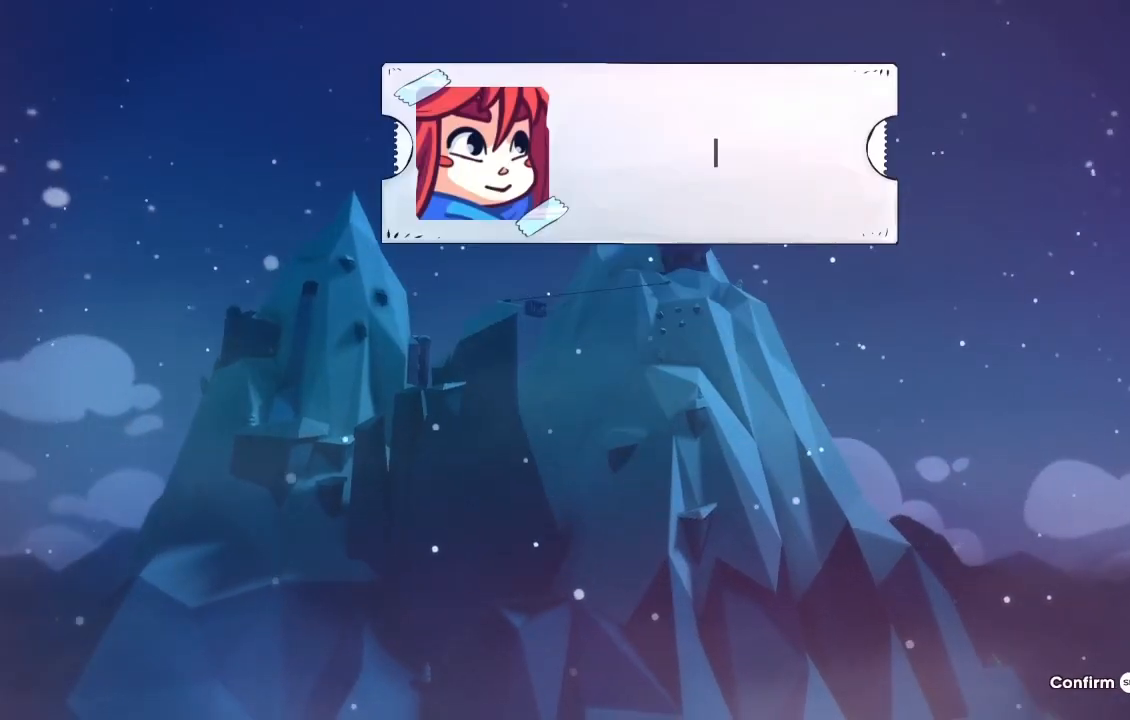
{"keys": [], "events": []}
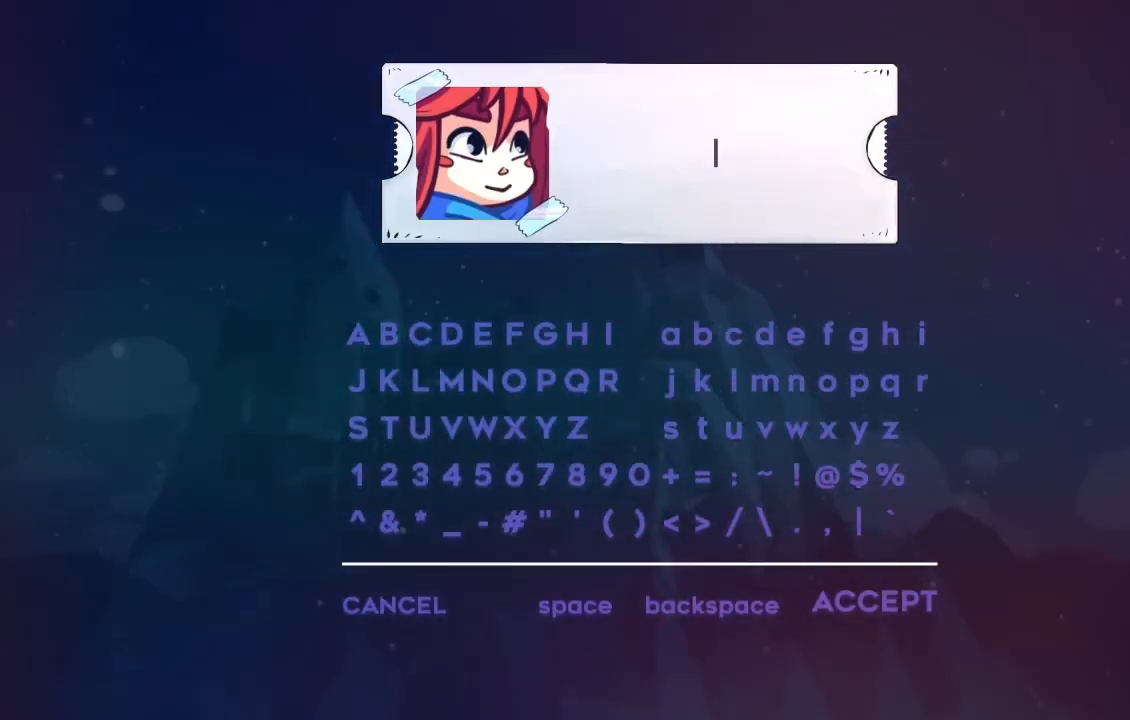
{"keys": [], "events": [[300, "dash", "down"], [367, "dash", "up"], [367, "jump2", "down"], [400, "jump2", "up"]]}
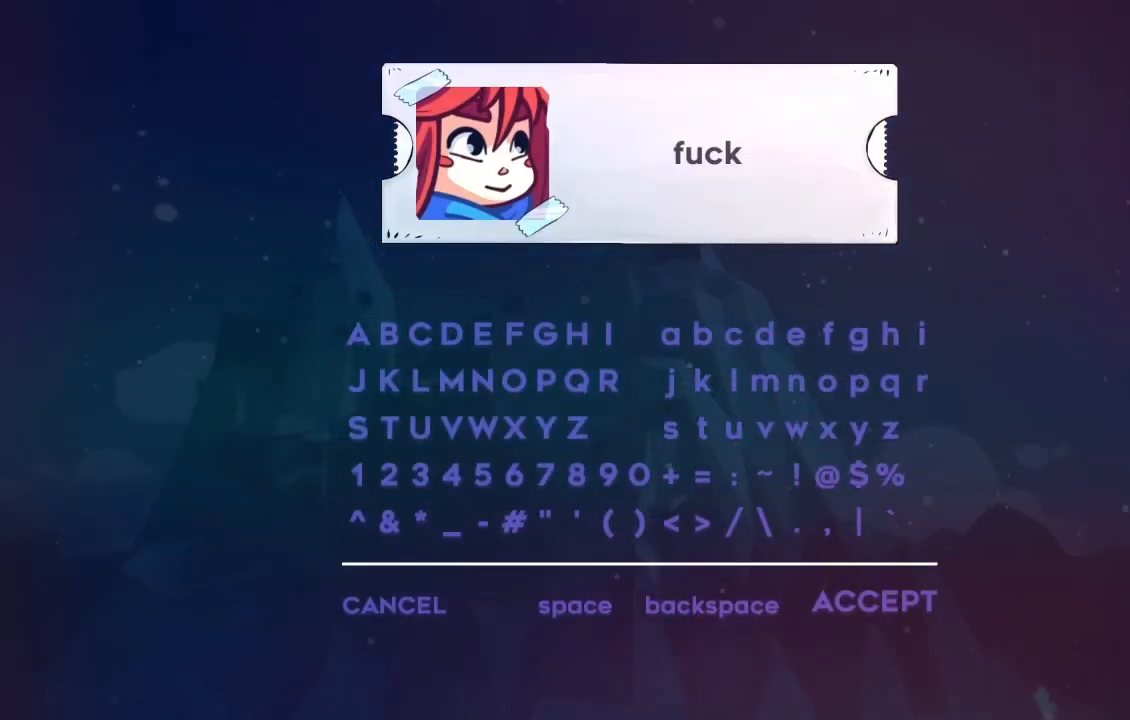
{"keys": [], "events": []}
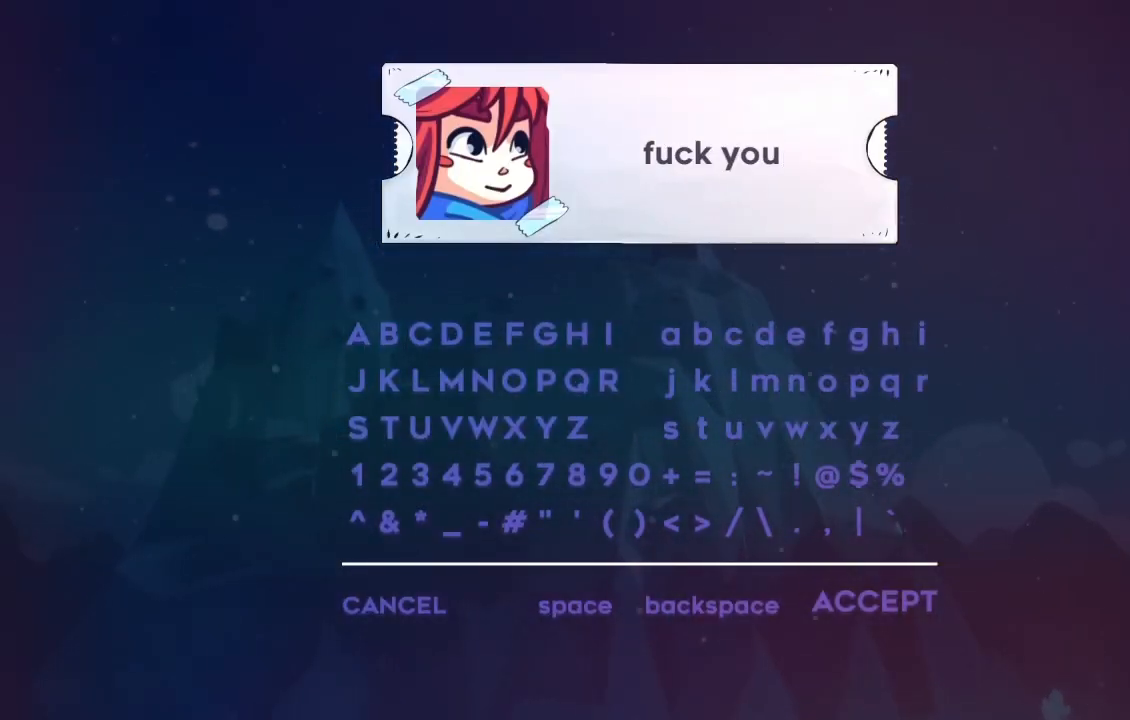
{"keys": [], "events": []}
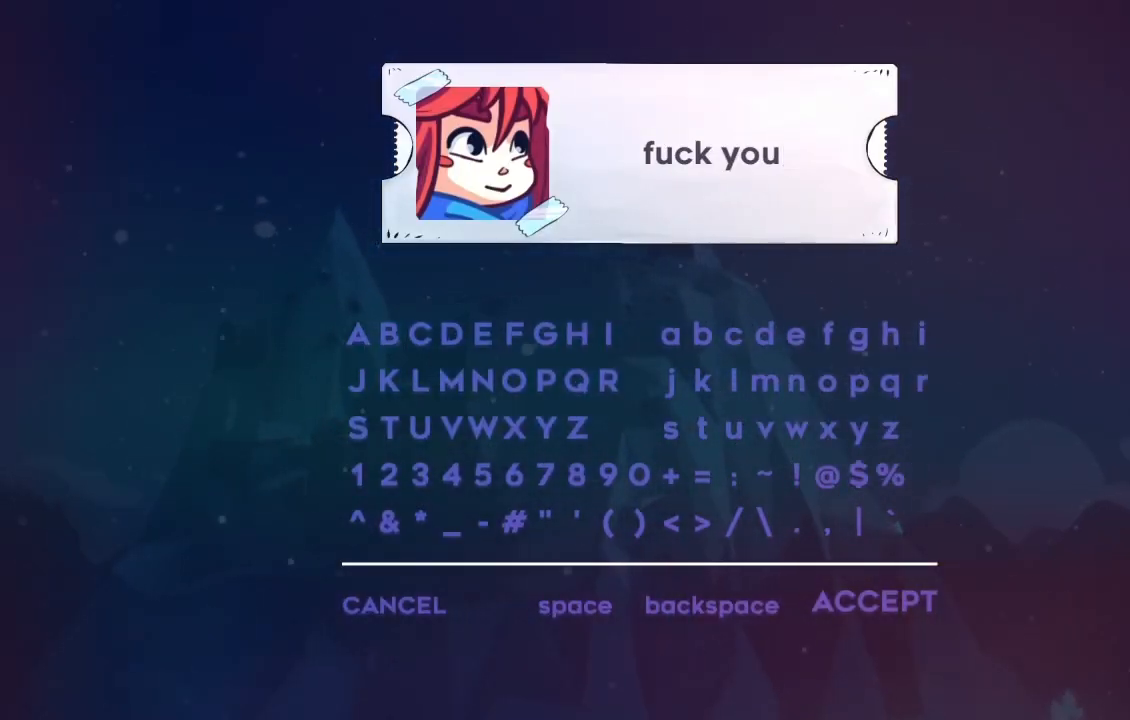
{"keys": [], "events": []}
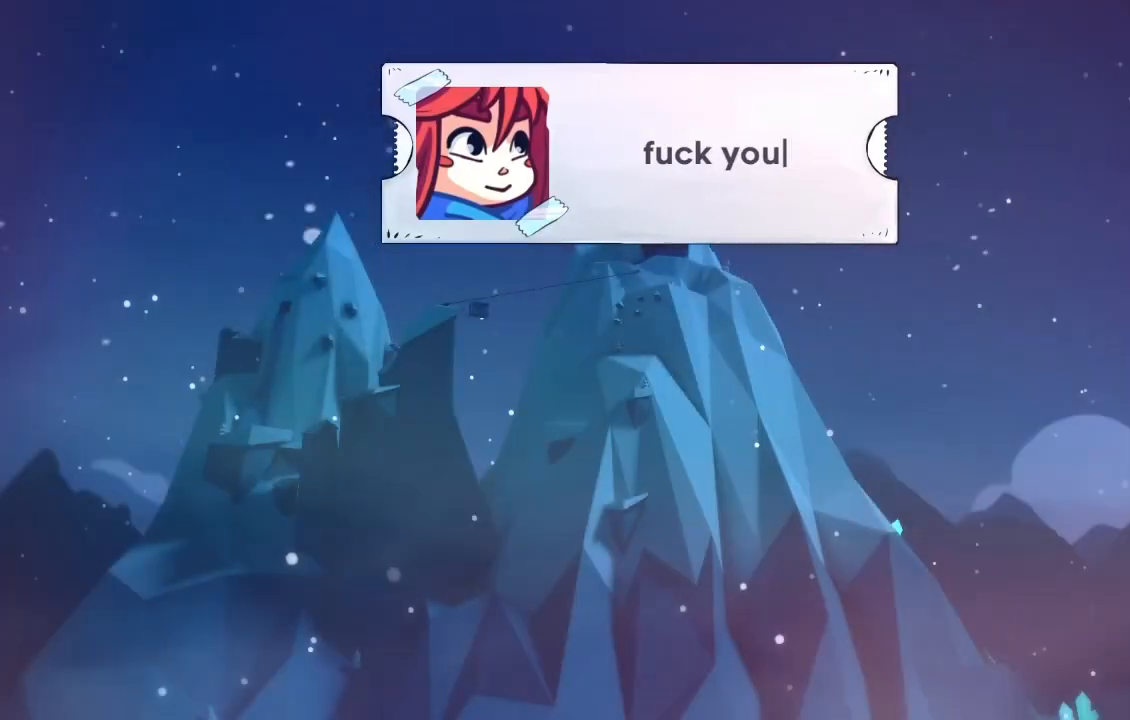
{"keys": [], "events": []}
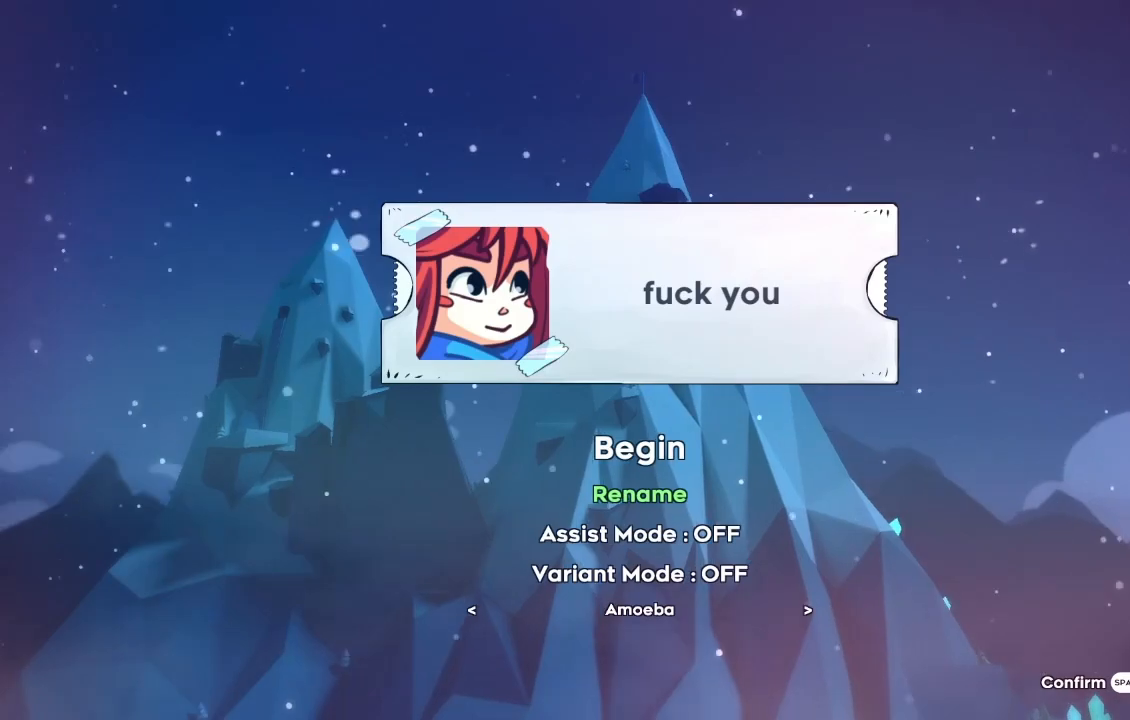
{"keys": ["w"], "events": [[500, "w", "down"]]}
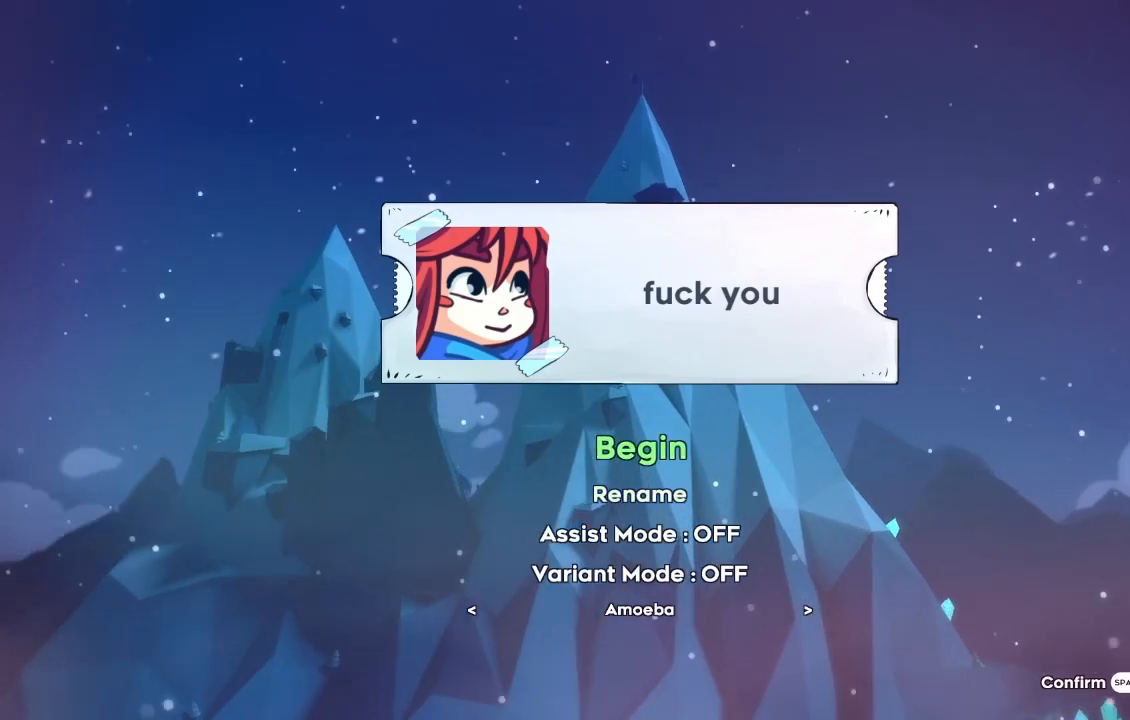
{"keys": [], "events": [[33, "w", "up"]]}
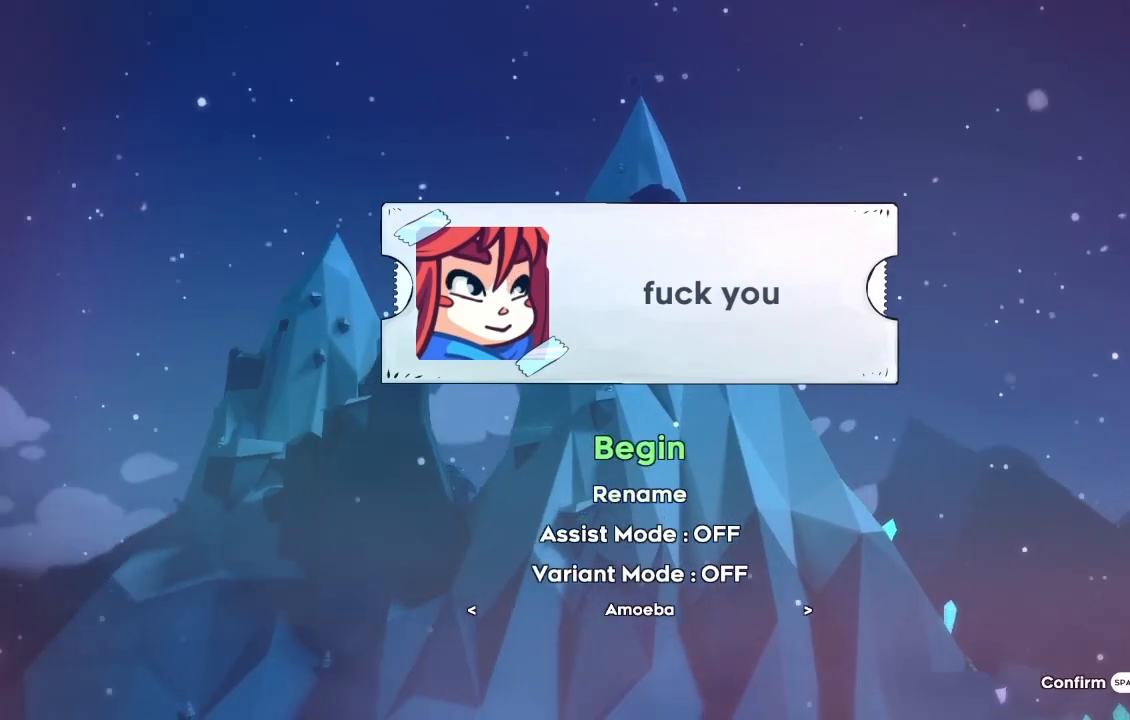
{"keys": [], "events": [[267, "jump", "down"], [333, "jump", "up"]]}